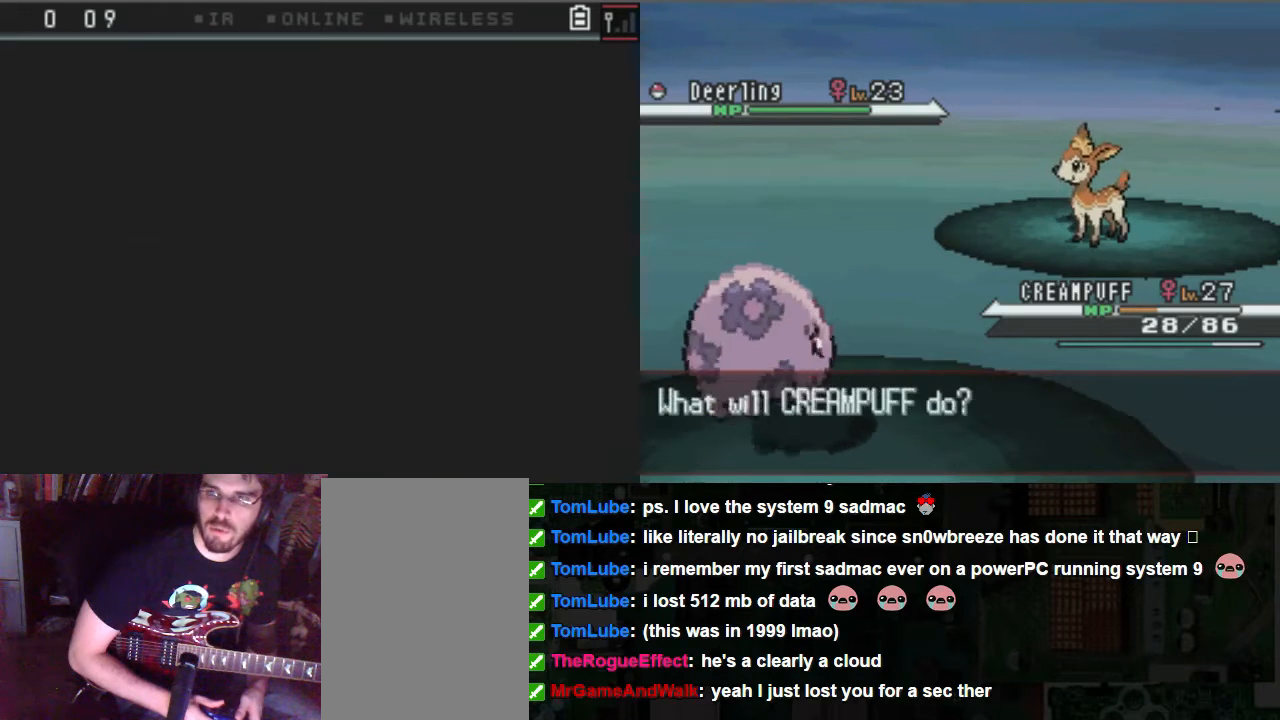
Gameplay with a controller (Xbox layout); each line is a JSON object with the inputs held at the frame after it. "events" lists button and stick changes between this image and that frame as [ms after this image, input, new state], when the widget could be followed in between. Not read: L3 R3.
{"buttons": [], "left_stick": "center", "right_stick": "center", "events": []}
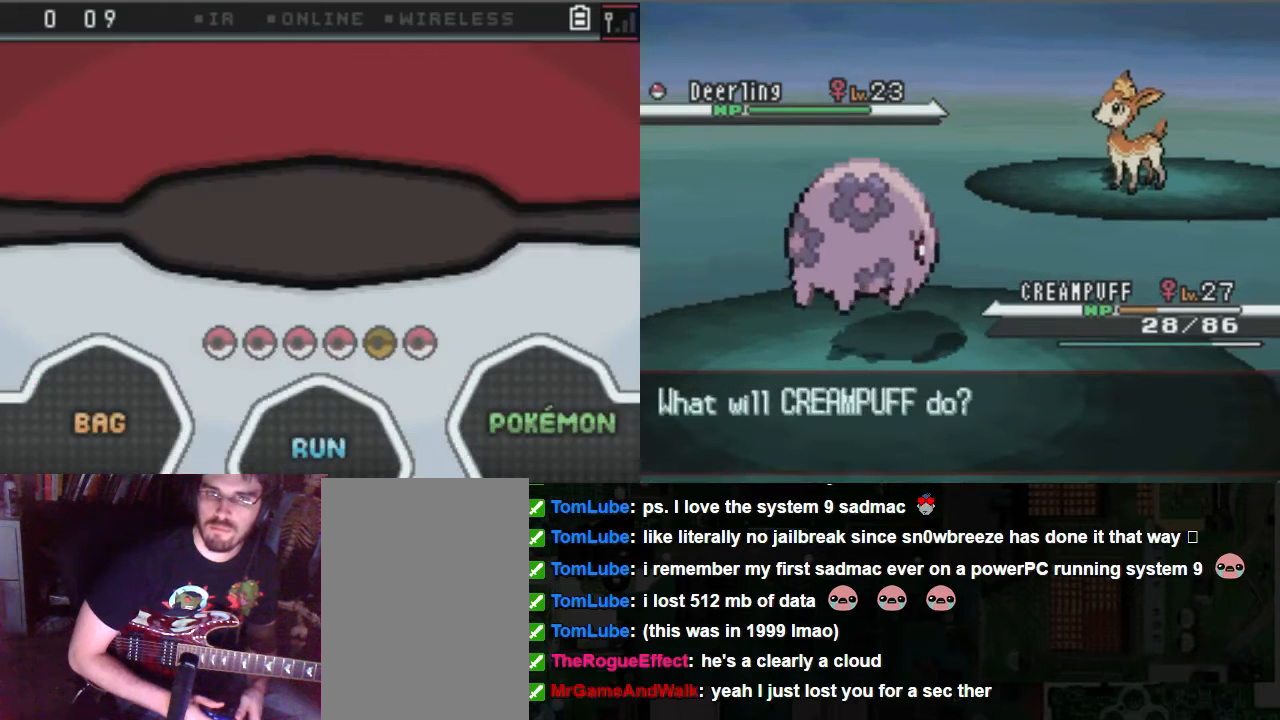
{"buttons": [], "left_stick": "center", "right_stick": "center", "events": []}
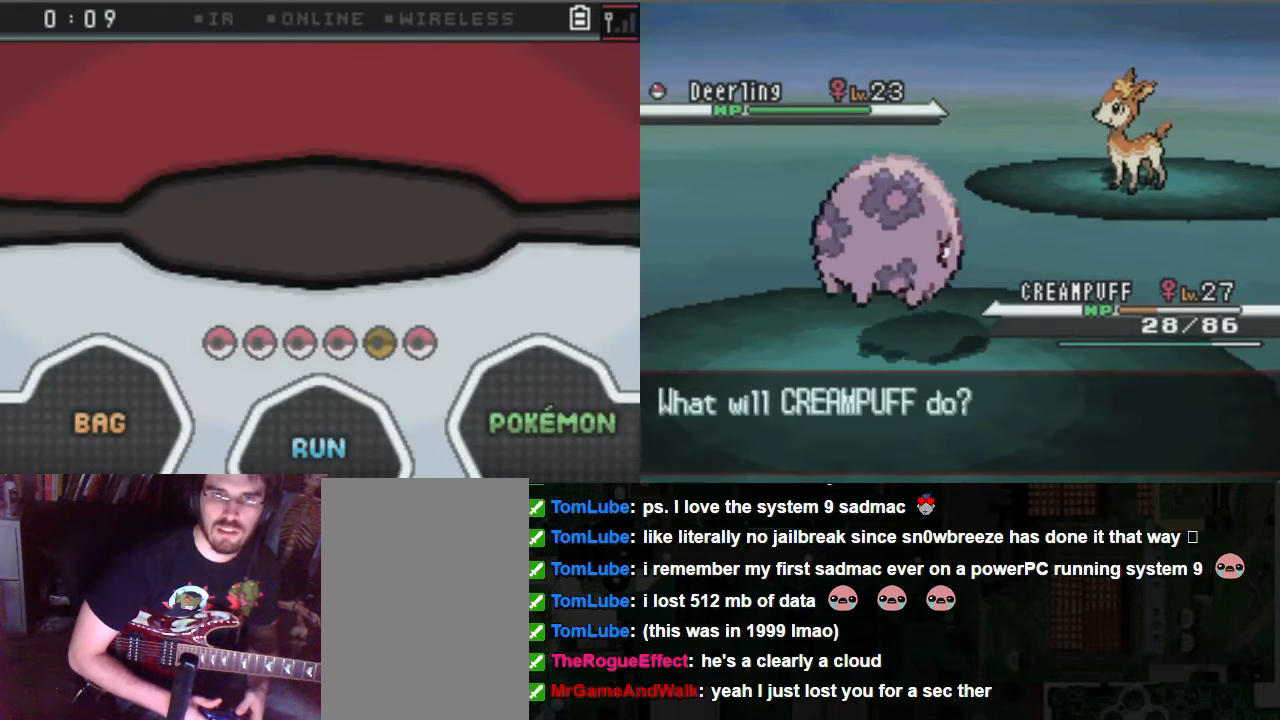
{"buttons": [], "left_stick": "center", "right_stick": "center", "events": [[169, "DPAD_DOWN", "down"], [372, "DPAD_DOWN", "up"], [372, "DPAD_RIGHT", "down"], [507, "DPAD_RIGHT", "up"]]}
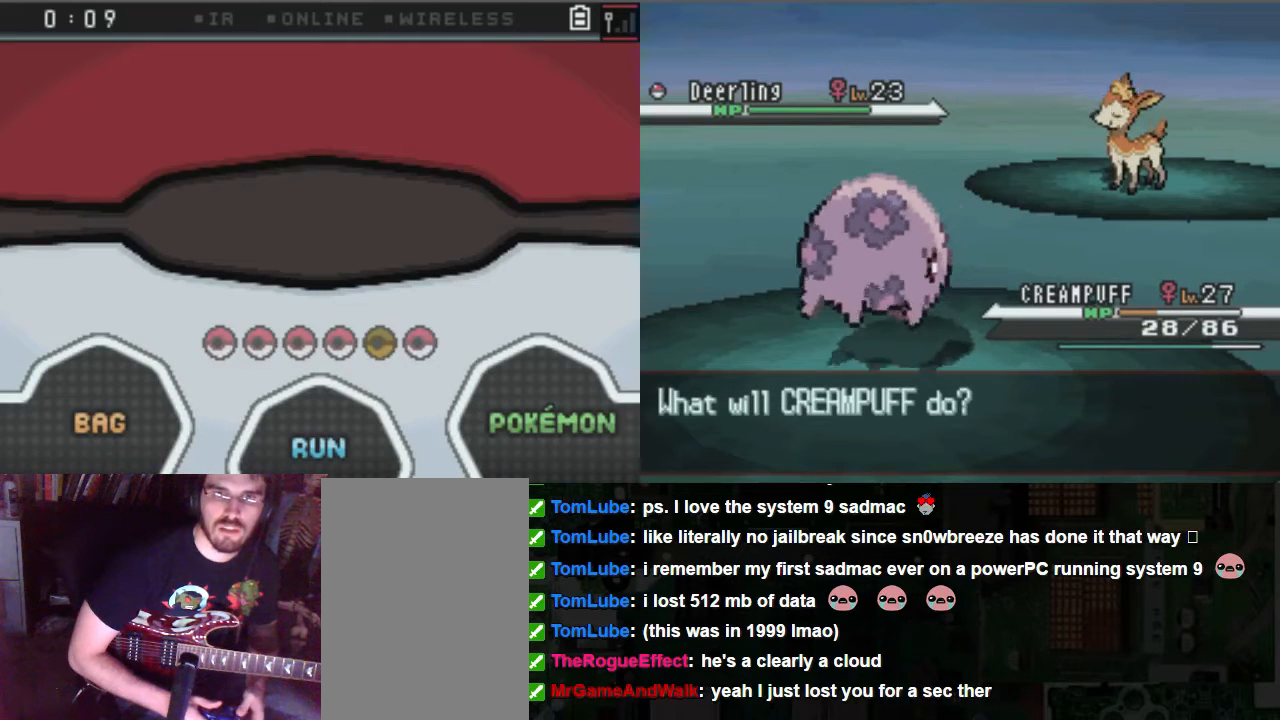
{"buttons": ["DPAD_LEFT"], "left_stick": "center", "right_stick": "center", "events": [[67, "DPAD_LEFT", "down"], [169, "DPAD_LEFT", "up"], [169, "DPAD_RIGHT", "down"], [304, "DPAD_UP", "down"], [371, "DPAD_LEFT", "down"], [371, "DPAD_RIGHT", "up"], [439, "DPAD_UP", "up"]]}
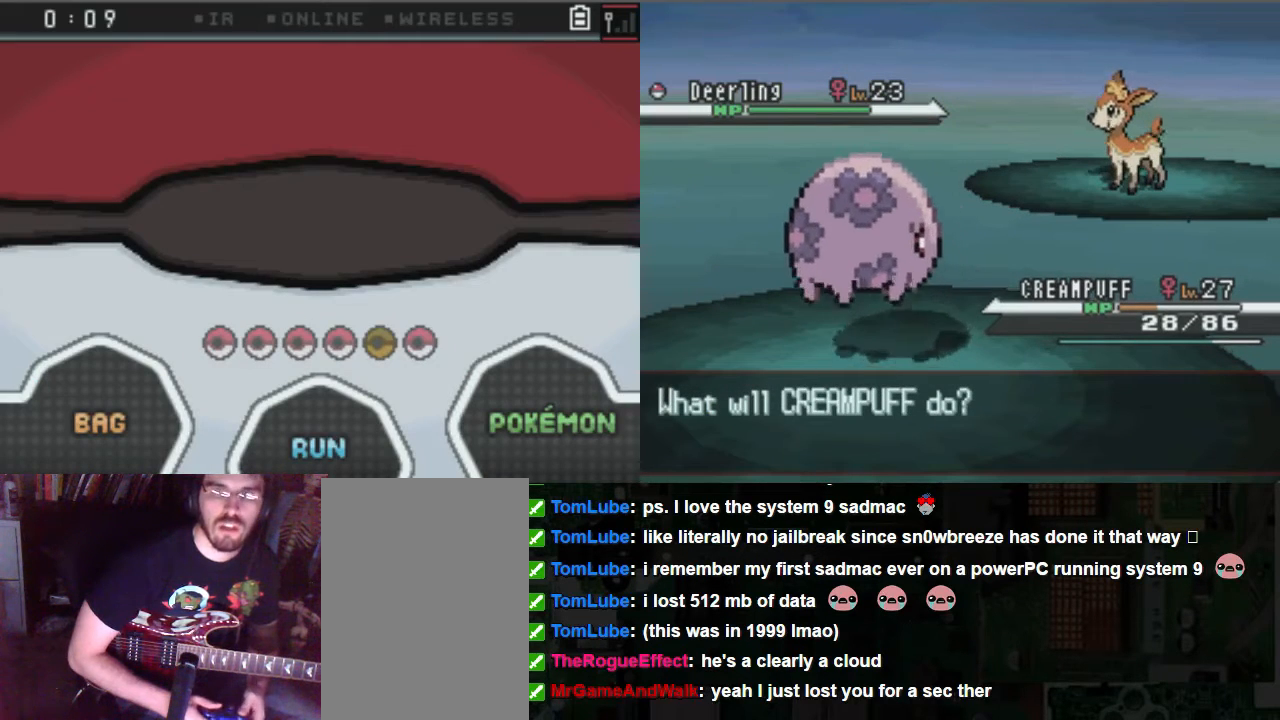
{"buttons": ["DPAD_UP", "DPAD_LEFT"], "left_stick": "center", "right_stick": "center"}
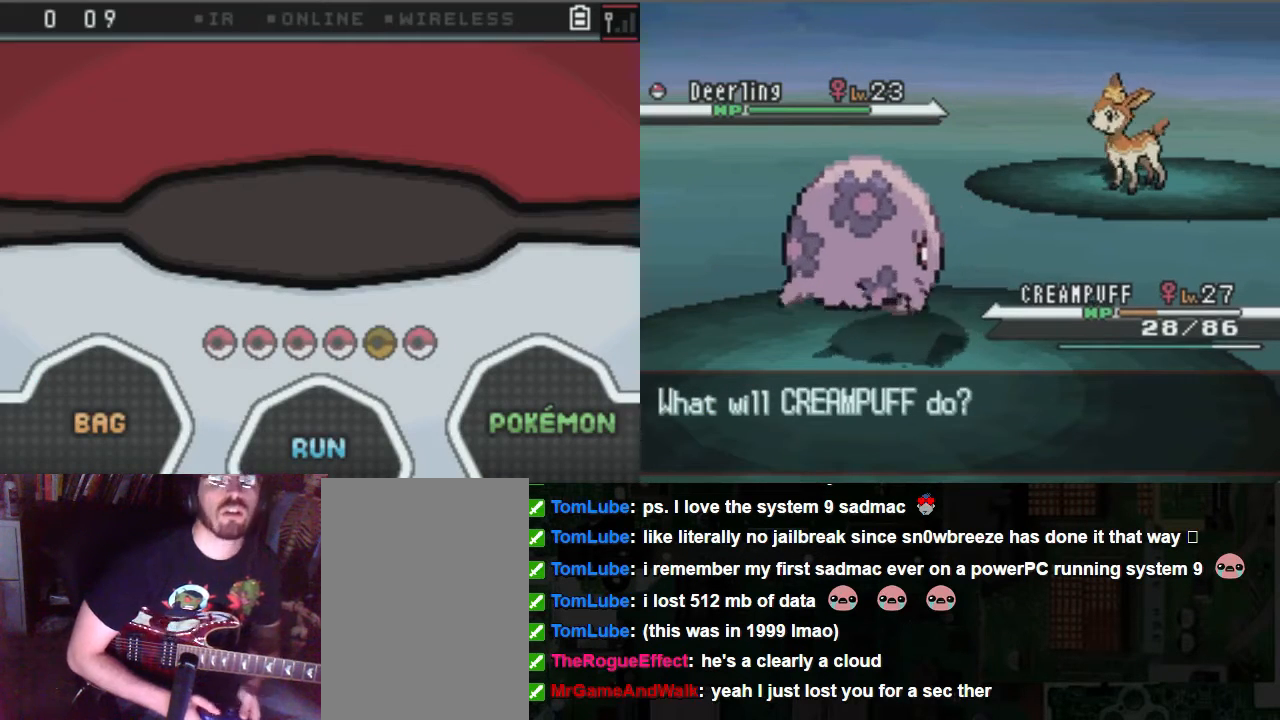
{"buttons": ["A", "R2", "DPAD_DOWN"], "left_stick": "center", "right_stick": "center"}
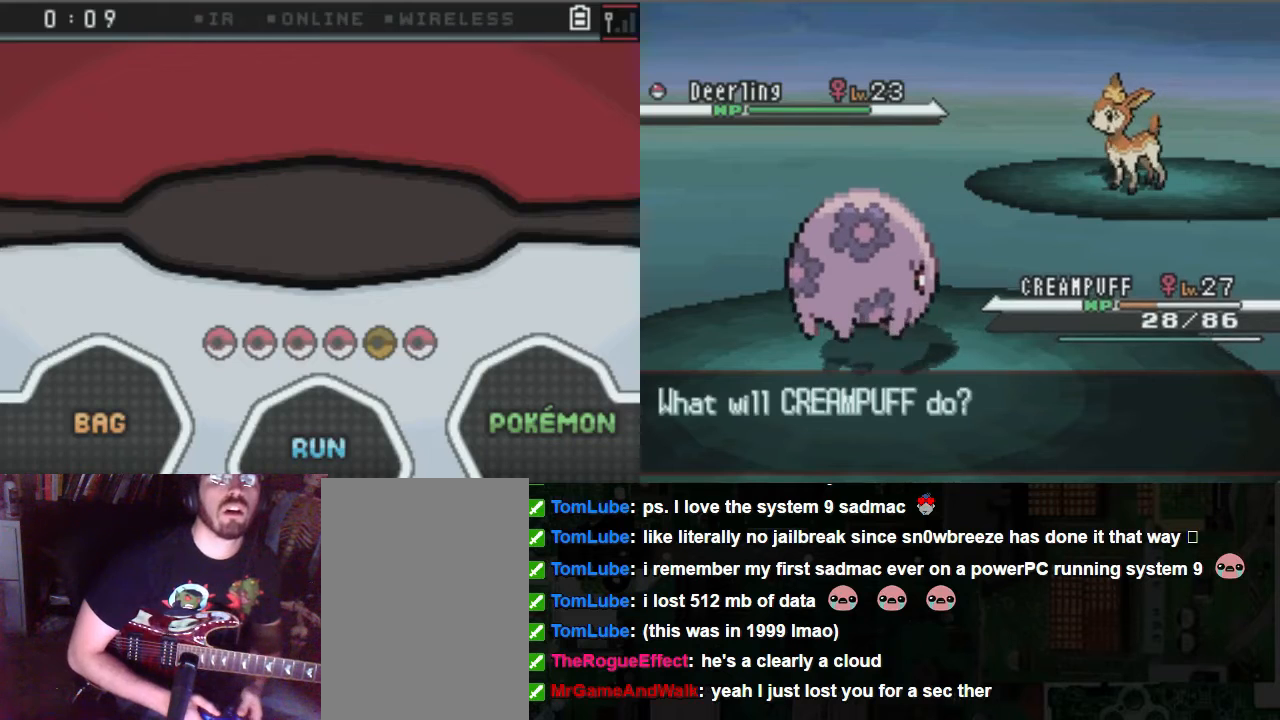
{"buttons": ["A", "L2", "DPAD_UP"], "left_stick": "center", "right_stick": "center", "events": [[33, "A", "up"], [33, "DPAD_DOWN", "up"], [33, "R2", "up"], [168, "A", "down"], [236, "L1", "down"], [236, "R1", "down"], [236, "R2", "down"], [236, "X", "down"], [236, "Y", "down"], [304, "DPAD_UP", "down"], [304, "L2", "down"], [439, "Y", "up"], [506, "L1", "up"], [506, "R1", "up"], [506, "R2", "up"], [506, "X", "up"]]}
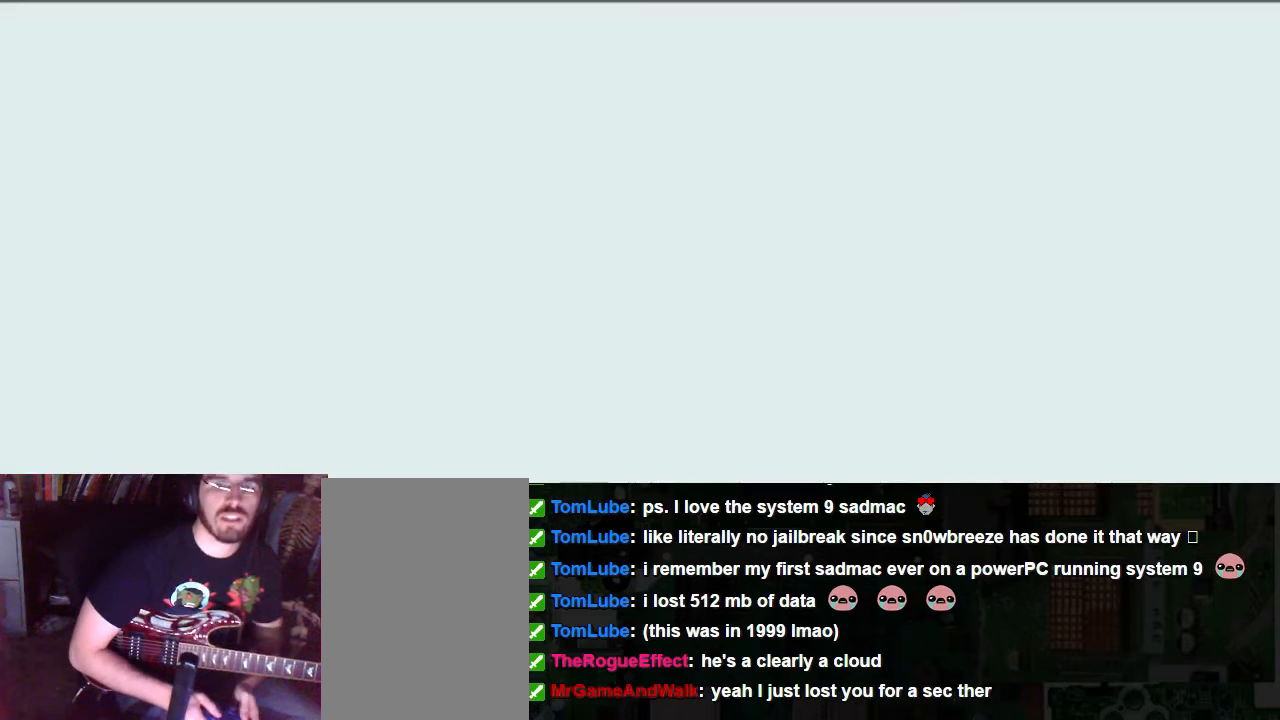
{"buttons": ["A"], "left_stick": "center", "right_stick": "center"}